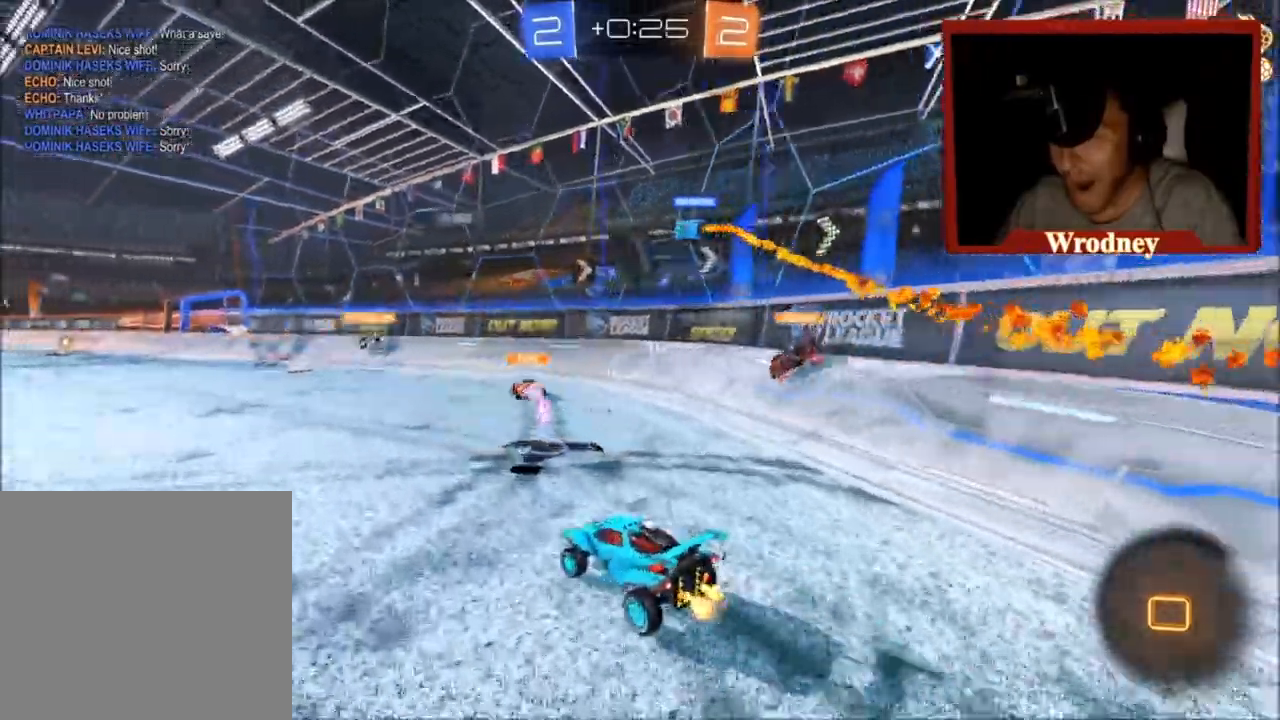
Gameplay with a controller (Xbox layout); each line is a JSON object with the inputs held at the frame after it. "events" lists button and stick changes between this image and that frame as [ms after this image, input, new state], when the widget could be followed in between.
{"buttons": ["R2"], "left_stick": "left", "right_stick": "center", "events": []}
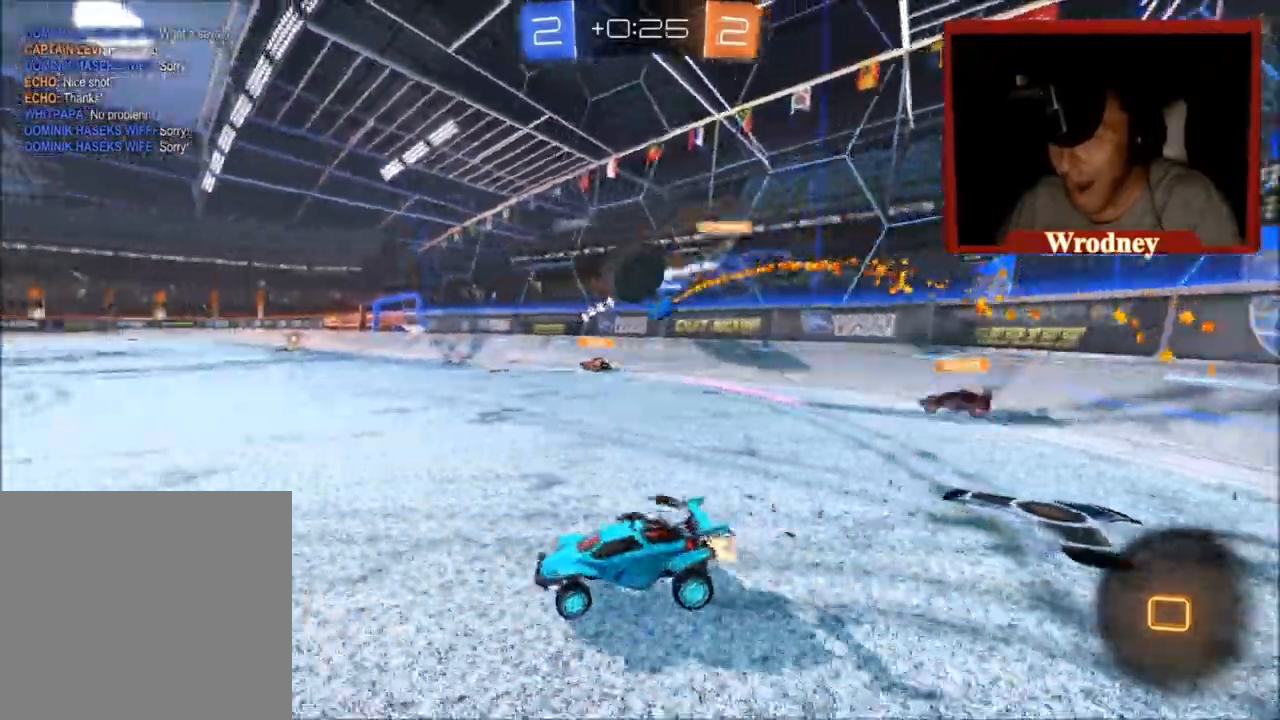
{"buttons": ["L2", "R2"], "left_stick": "right", "right_stick": "center", "events": [[100, "left_stick", "center"], [167, "left_stick", "right"], [300, "left_stick", "left"], [334, "L2", "down"], [367, "L3", "down"], [400, "left_stick", "right"], [467, "L3", "up"]]}
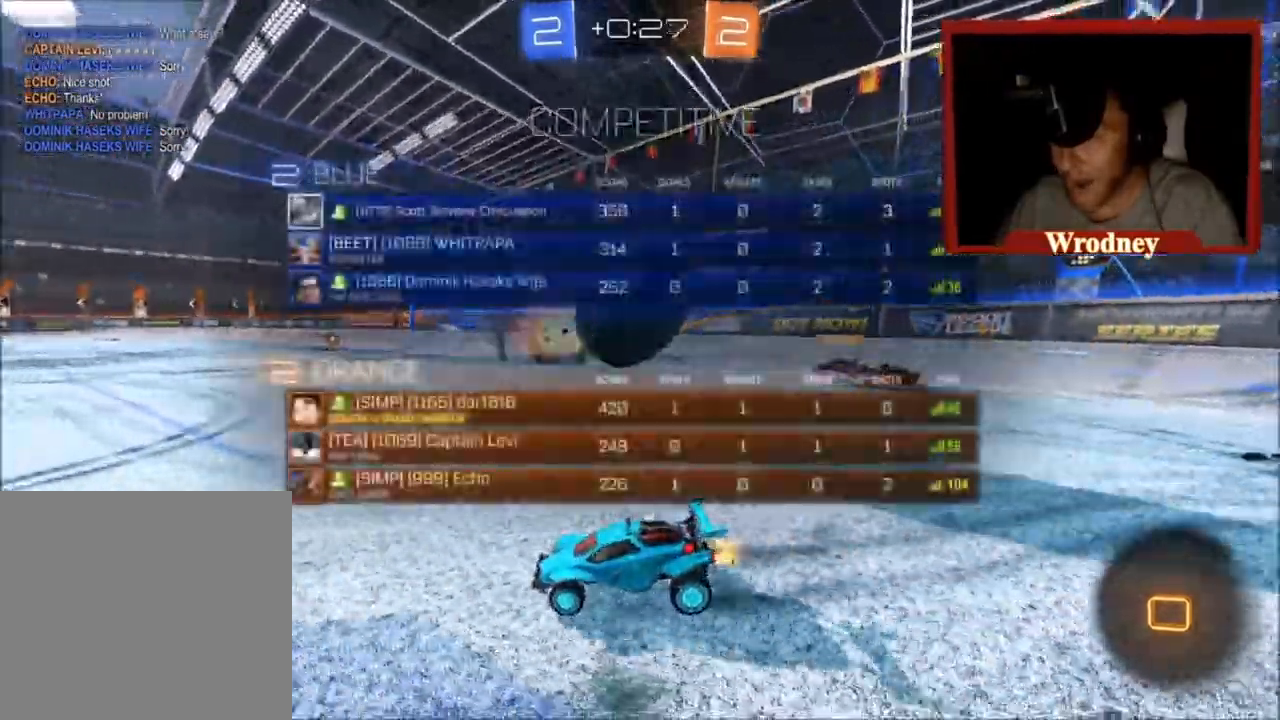
{"buttons": ["L1", "R2"], "left_stick": "right", "right_stick": "center", "events": [[34, "A", "down"], [34, "L2", "up"], [67, "L3", "down"], [101, "A", "up"], [167, "A", "down"], [267, "A", "up"], [434, "L3", "up"], [501, "L1", "down"]]}
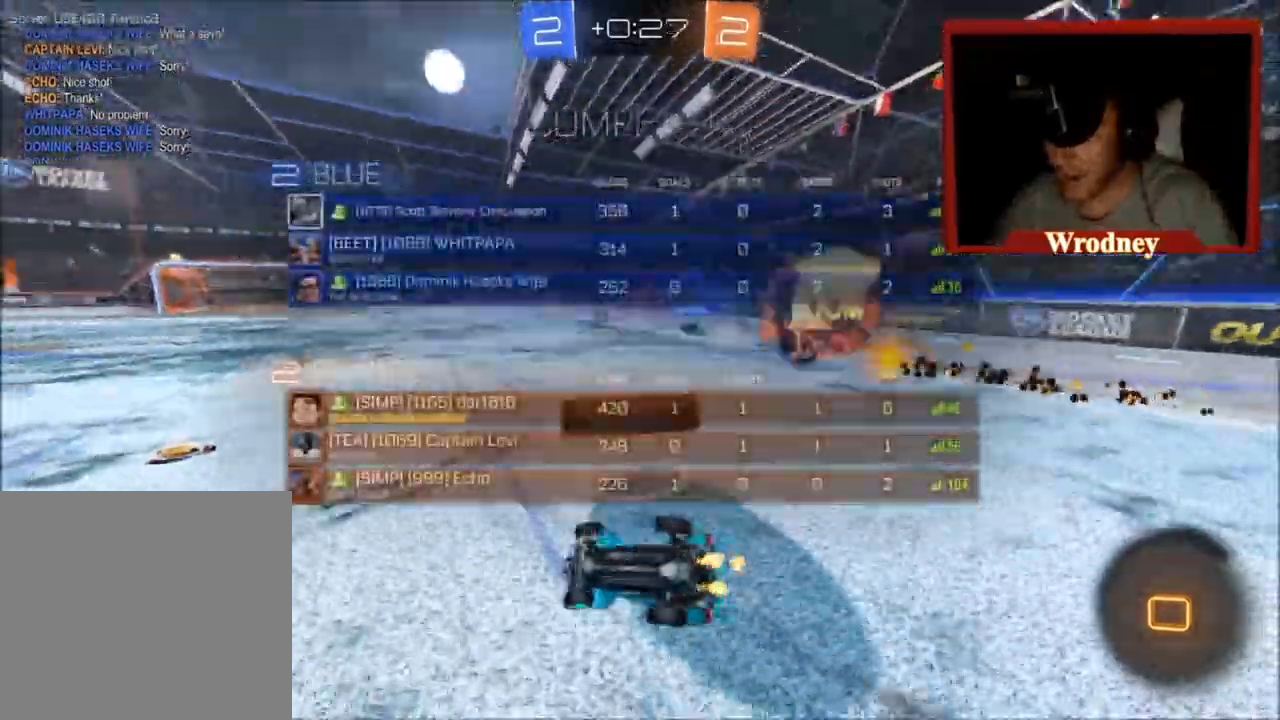
{"buttons": ["R2"], "left_stick": "right", "right_stick": "center", "events": [[367, "L1", "up"]]}
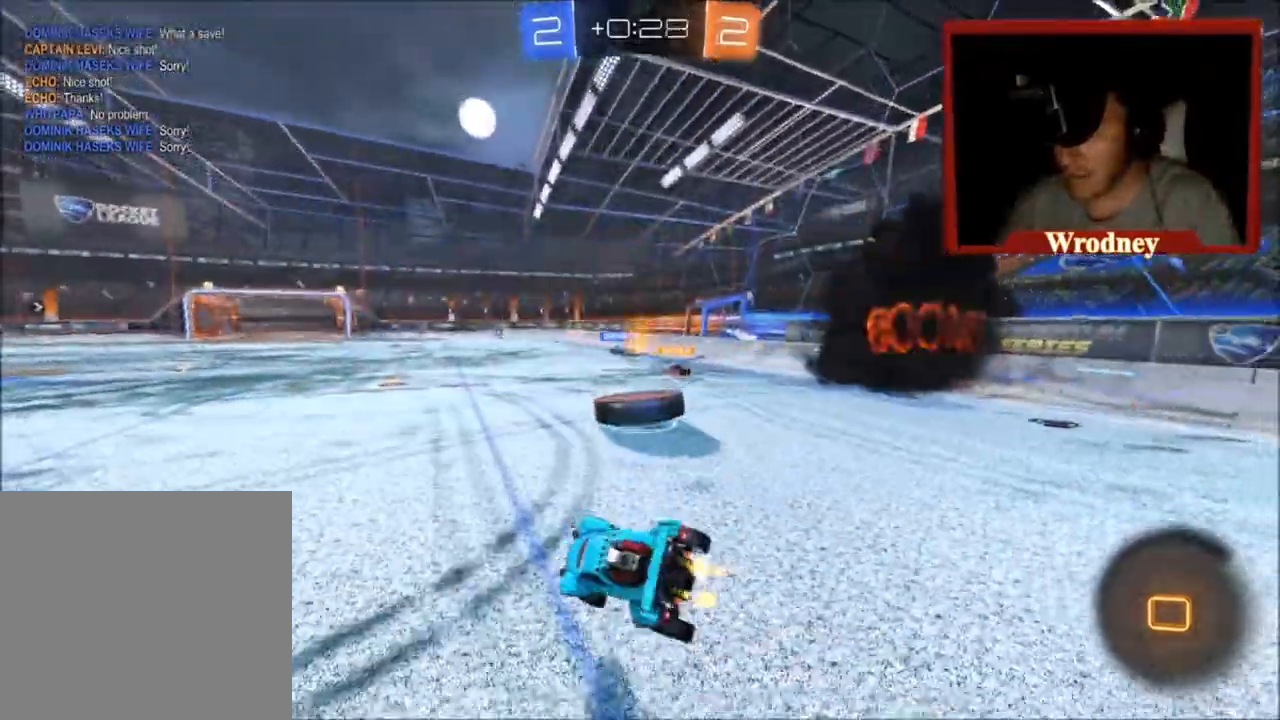
{"buttons": ["X", "R2"], "left_stick": "right", "right_stick": "center", "events": [[167, "X", "down"]]}
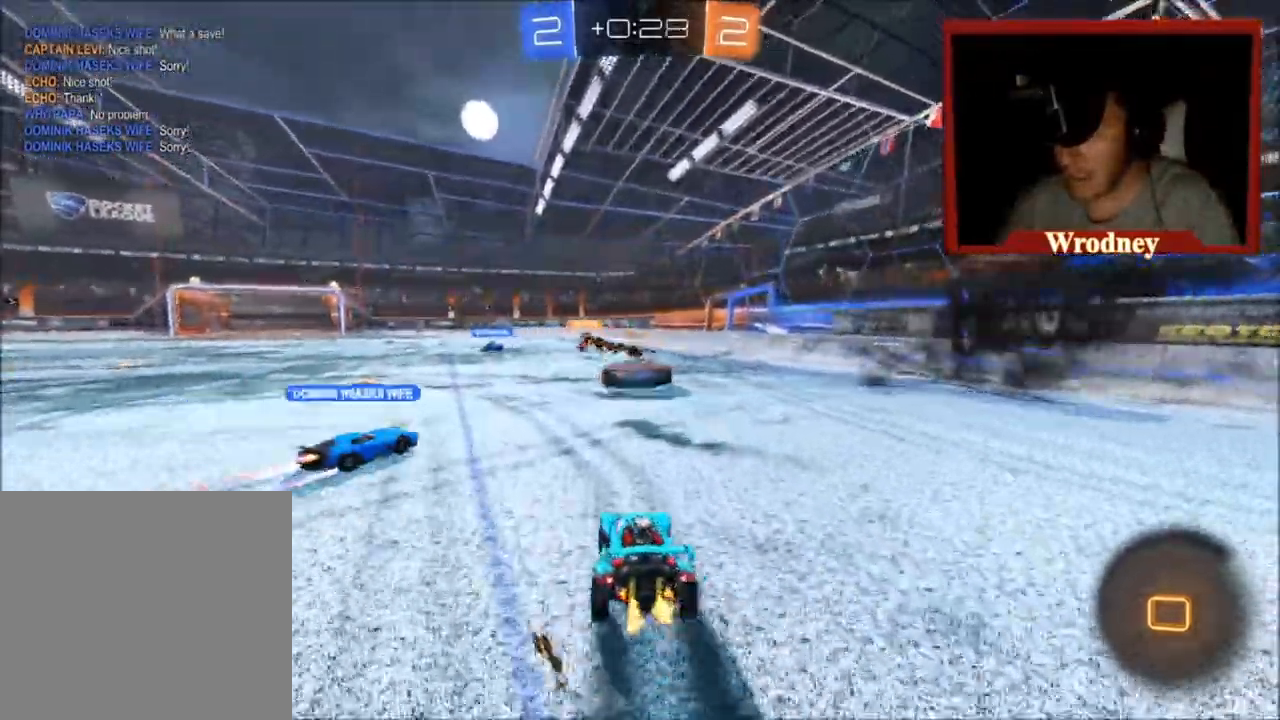
{"buttons": ["R2"], "left_stick": "up-left", "right_stick": "center", "events": [[67, "left_stick", "center"], [500, "X", "up"], [500, "left_stick", "up-left"]]}
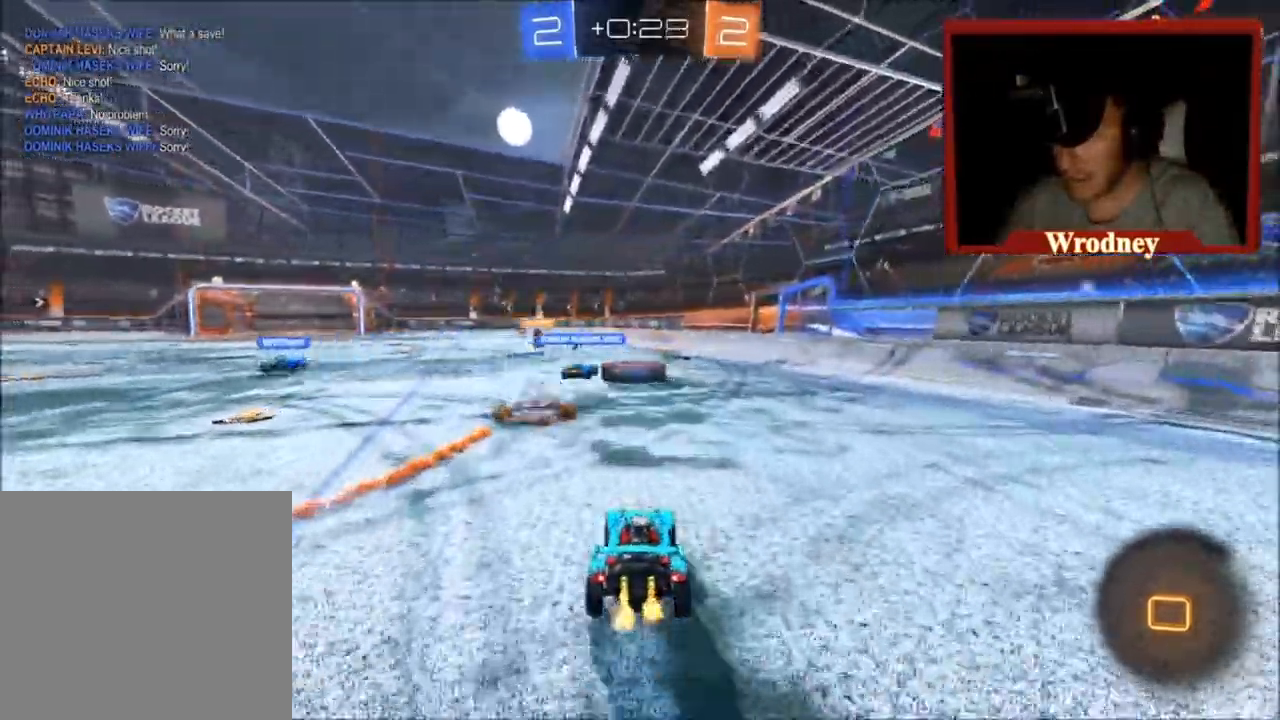
{"buttons": ["L1"], "left_stick": "up", "right_stick": "center", "events": [[101, "L1", "down"], [167, "A", "down"], [201, "L3", "down"], [201, "left_stick", "up"], [234, "A", "up"], [267, "A", "down"], [367, "A", "up"], [401, "R2", "up"], [434, "L3", "up"]]}
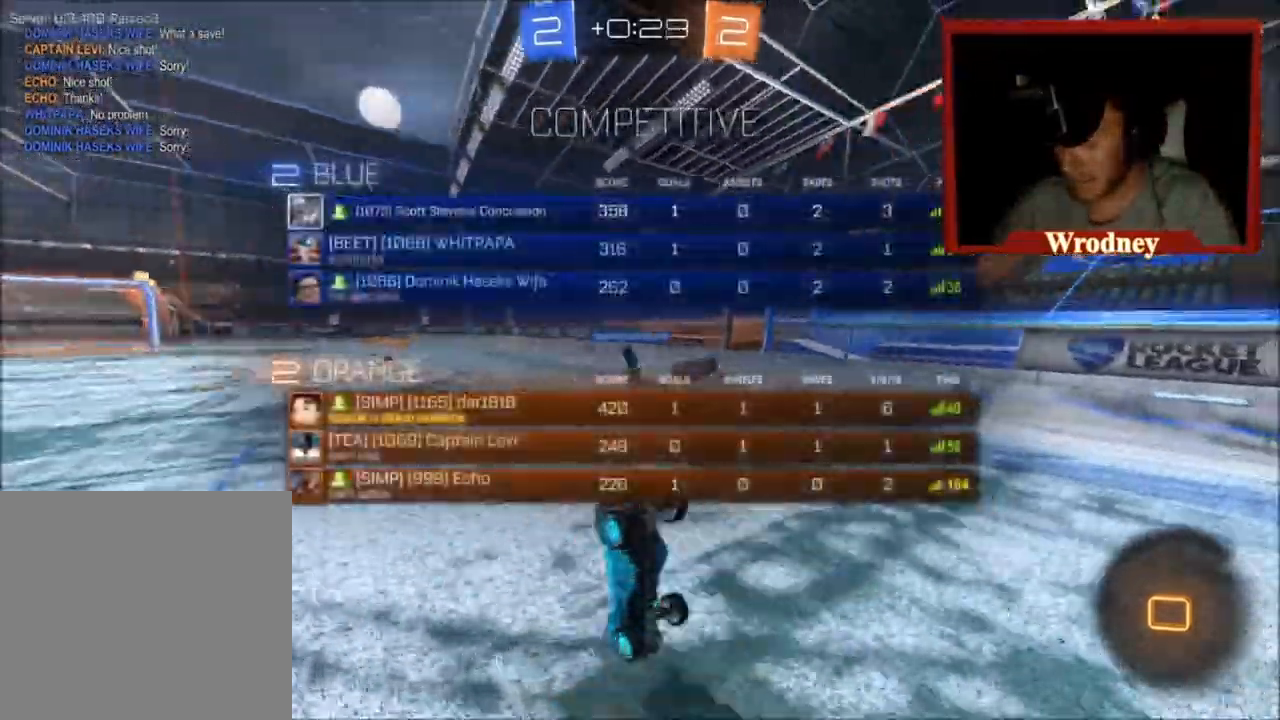
{"buttons": [], "left_stick": "center", "right_stick": "center", "events": [[33, "L1", "up"], [167, "left_stick", "center"]]}
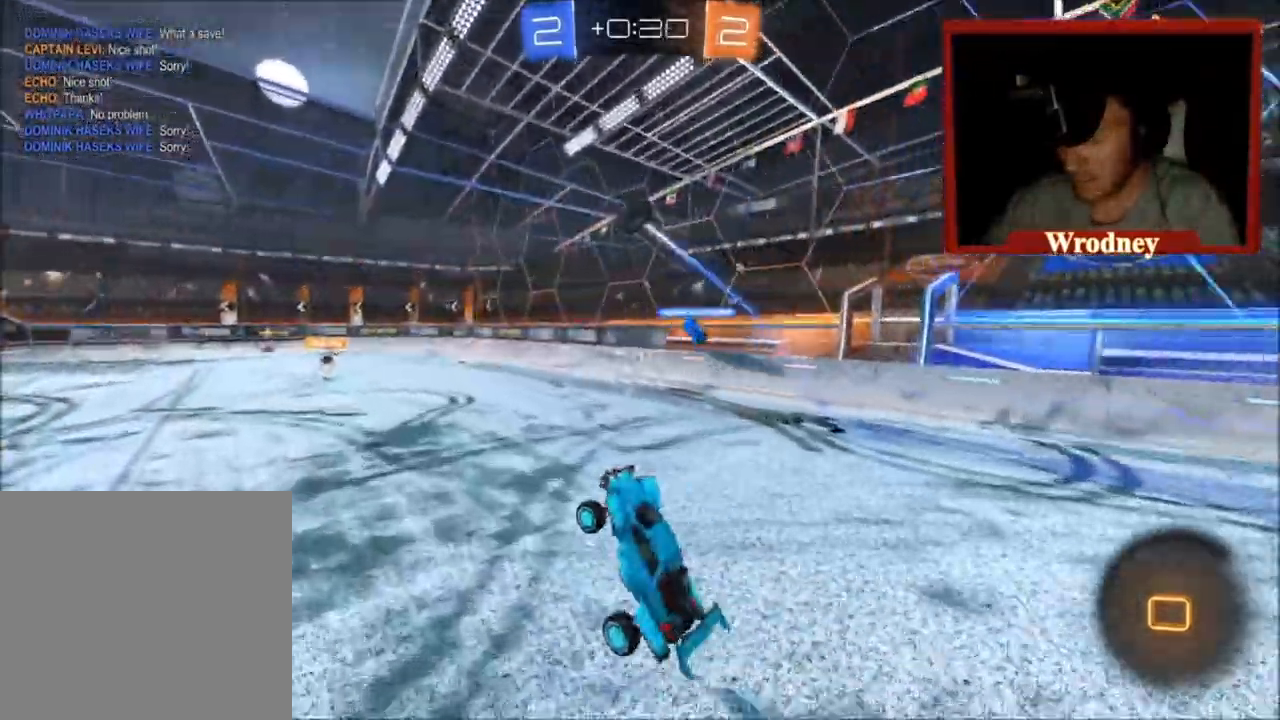
{"buttons": ["R2"], "left_stick": "up-left", "right_stick": "center", "events": [[167, "Y", "down"], [267, "R2", "down"], [267, "Y", "up"], [267, "left_stick", "up-left"], [401, "Y", "down"], [501, "Y", "up"]]}
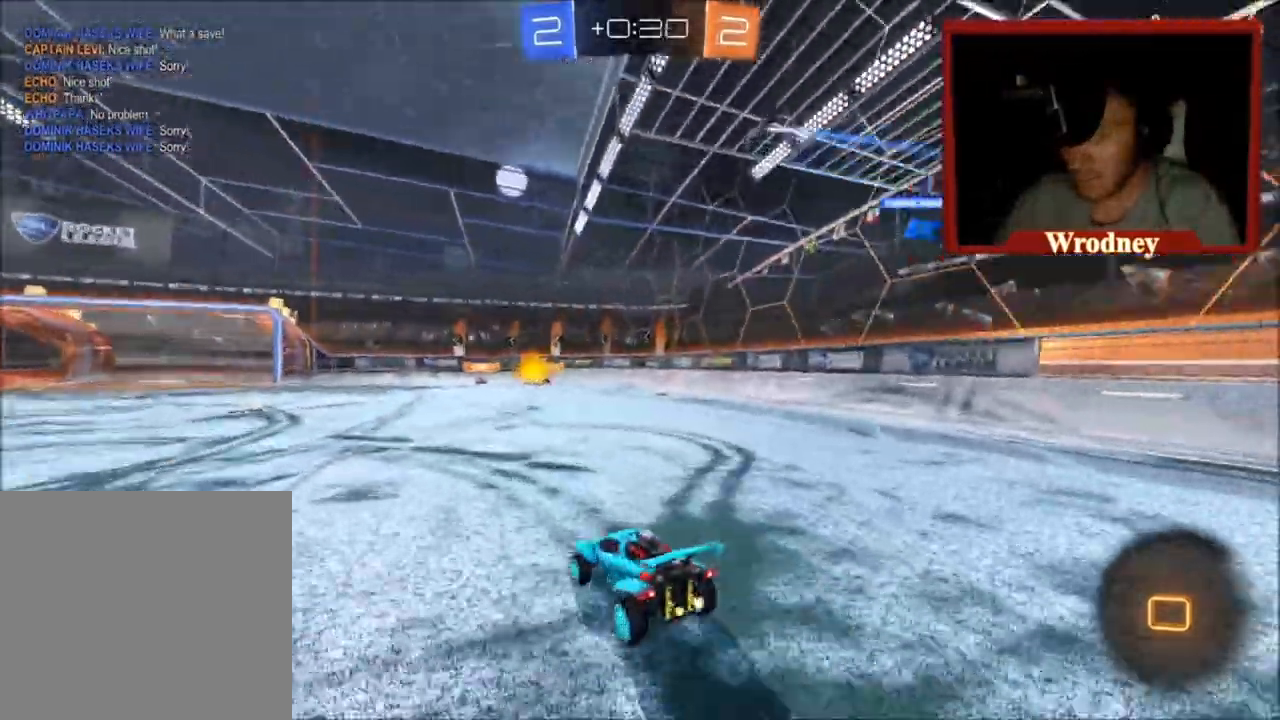
{"buttons": ["R2"], "left_stick": "up-left", "right_stick": "center", "events": []}
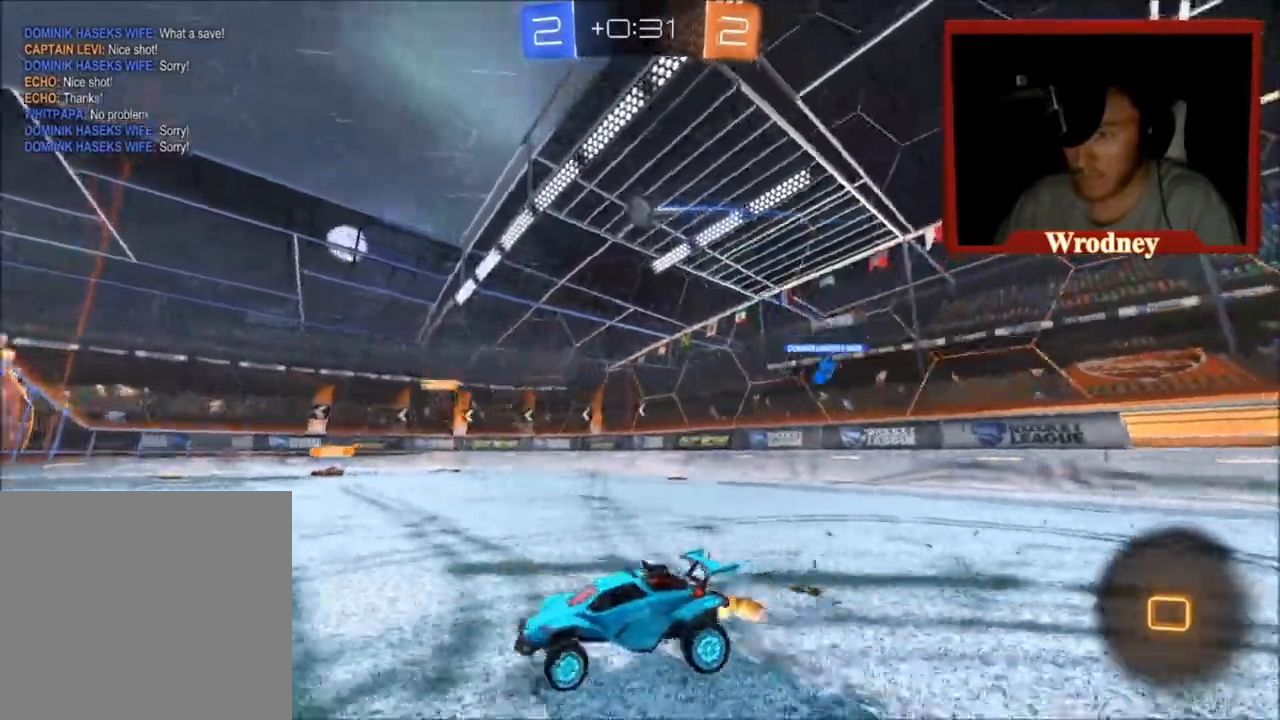
{"buttons": ["R2"], "left_stick": "right", "right_stick": "center", "events": [[367, "left_stick", "right"]]}
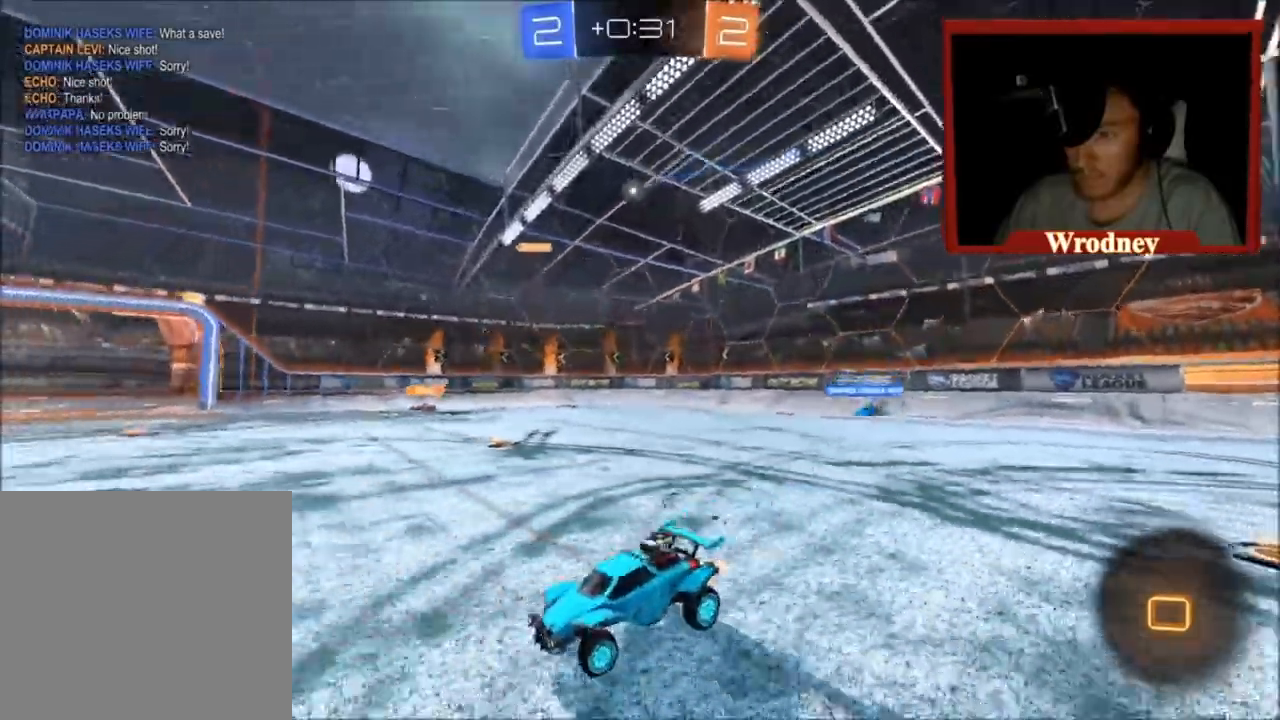
{"buttons": ["R2"], "left_stick": "left", "right_stick": "center", "events": [[100, "B", "down"], [200, "left_stick", "left"], [233, "B", "up"]]}
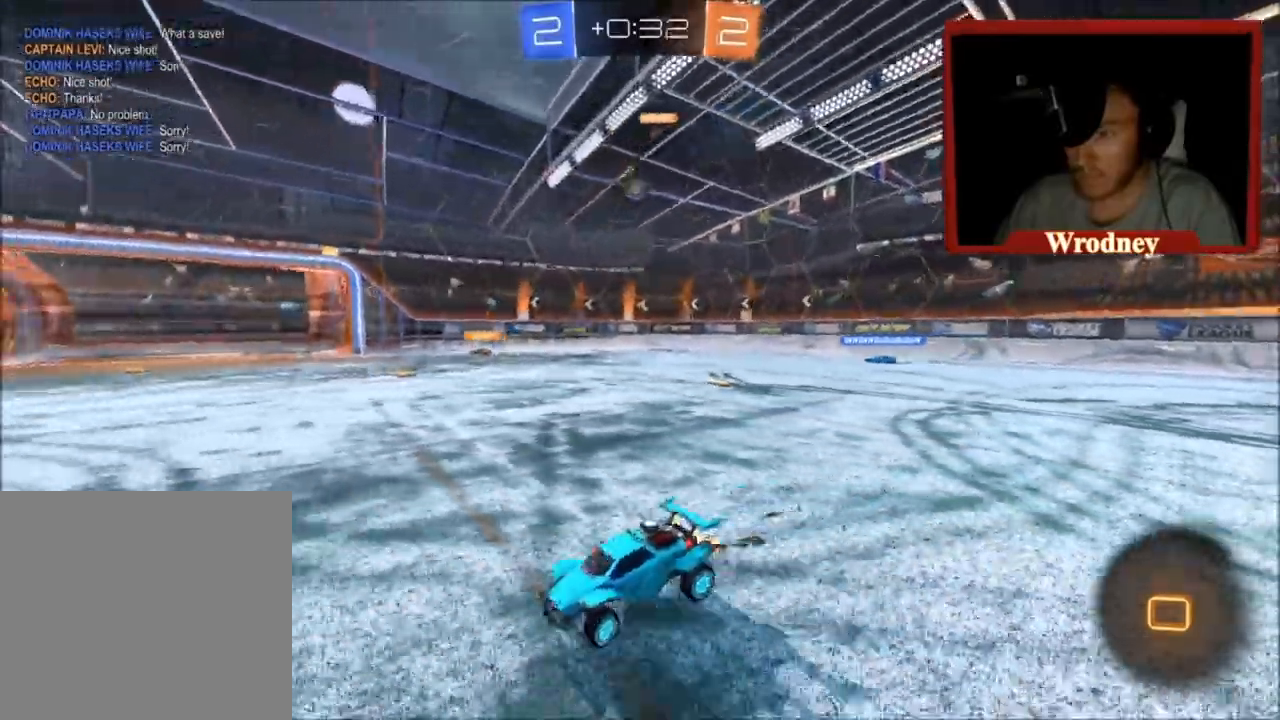
{"buttons": ["R2"], "left_stick": "up-left", "right_stick": "center", "events": [[167, "left_stick", "center"], [334, "left_stick", "up-left"]]}
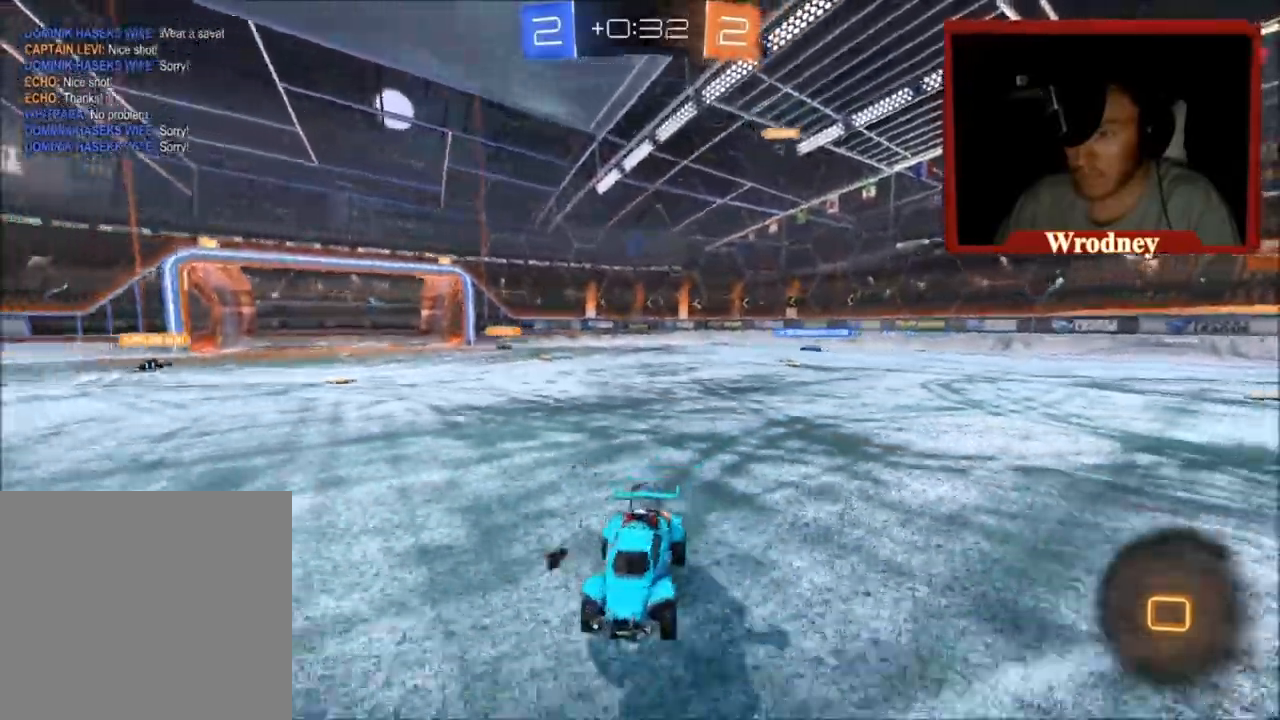
{"buttons": ["R2"], "left_stick": "up-left", "right_stick": "center", "events": []}
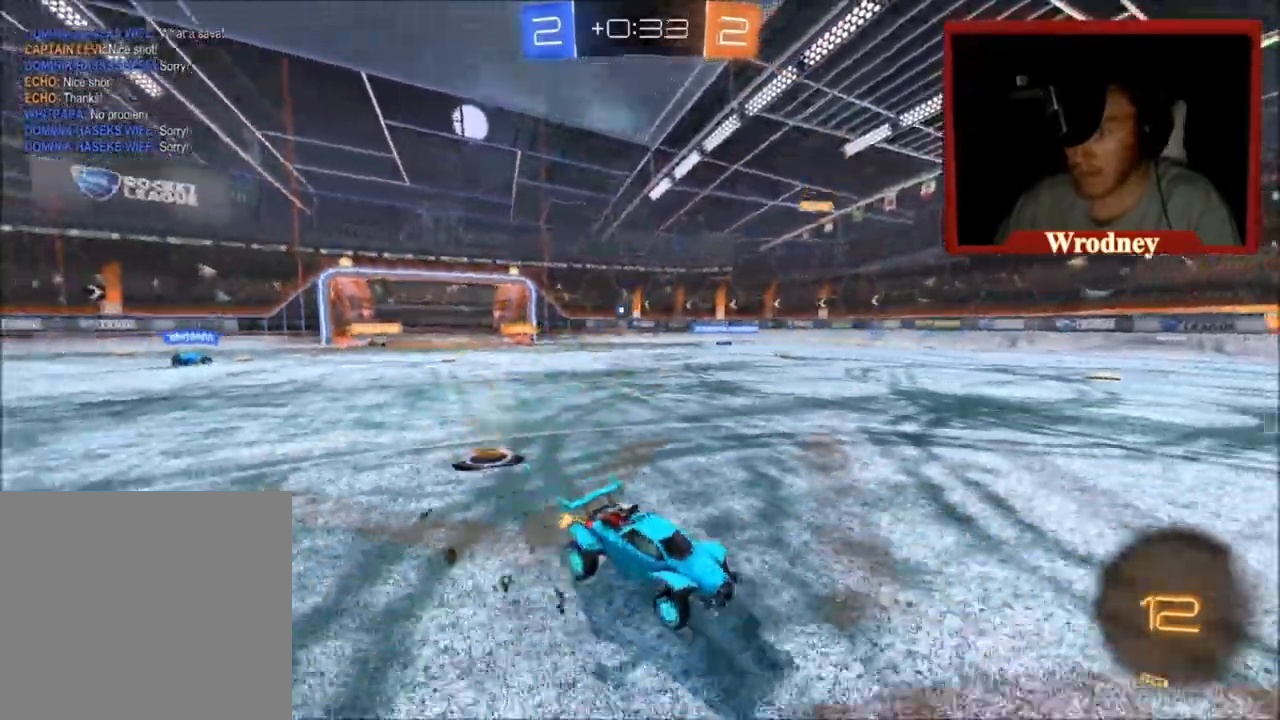
{"buttons": ["R2"], "left_stick": "up-left", "right_stick": "center", "events": []}
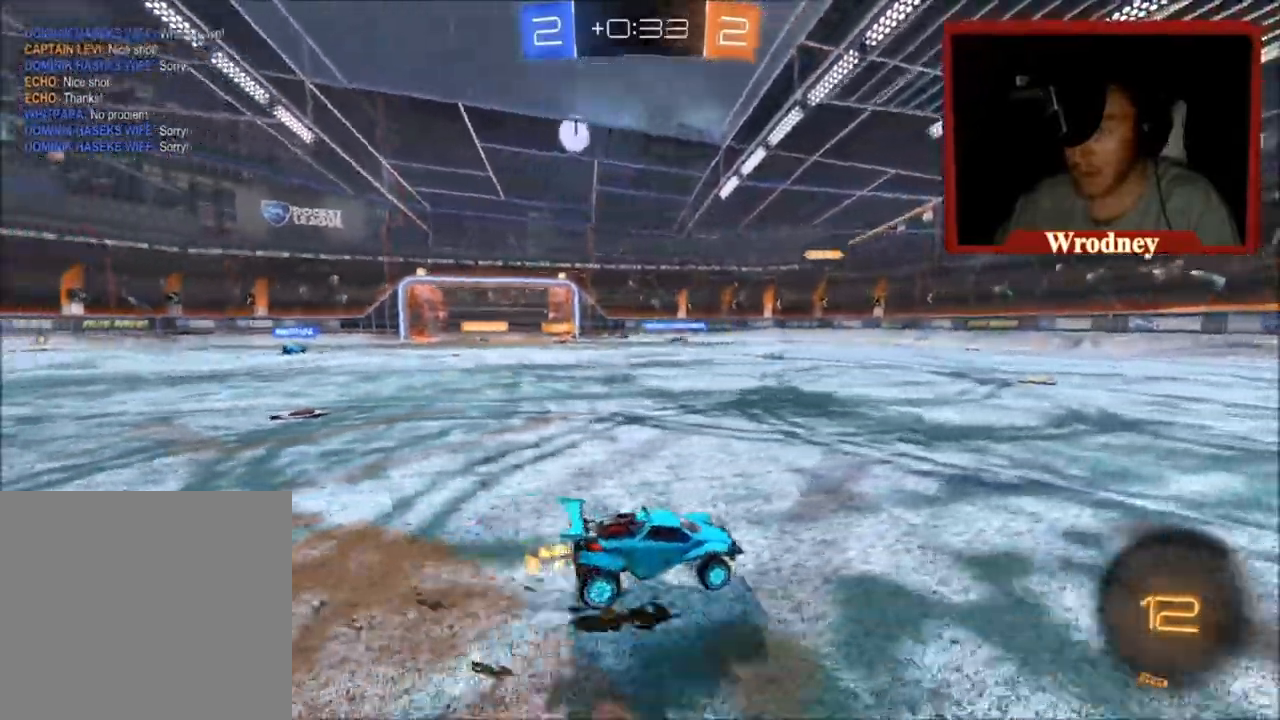
{"buttons": ["R2"], "left_stick": "right", "right_stick": "center", "events": [[267, "left_stick", "center"], [434, "left_stick", "right"]]}
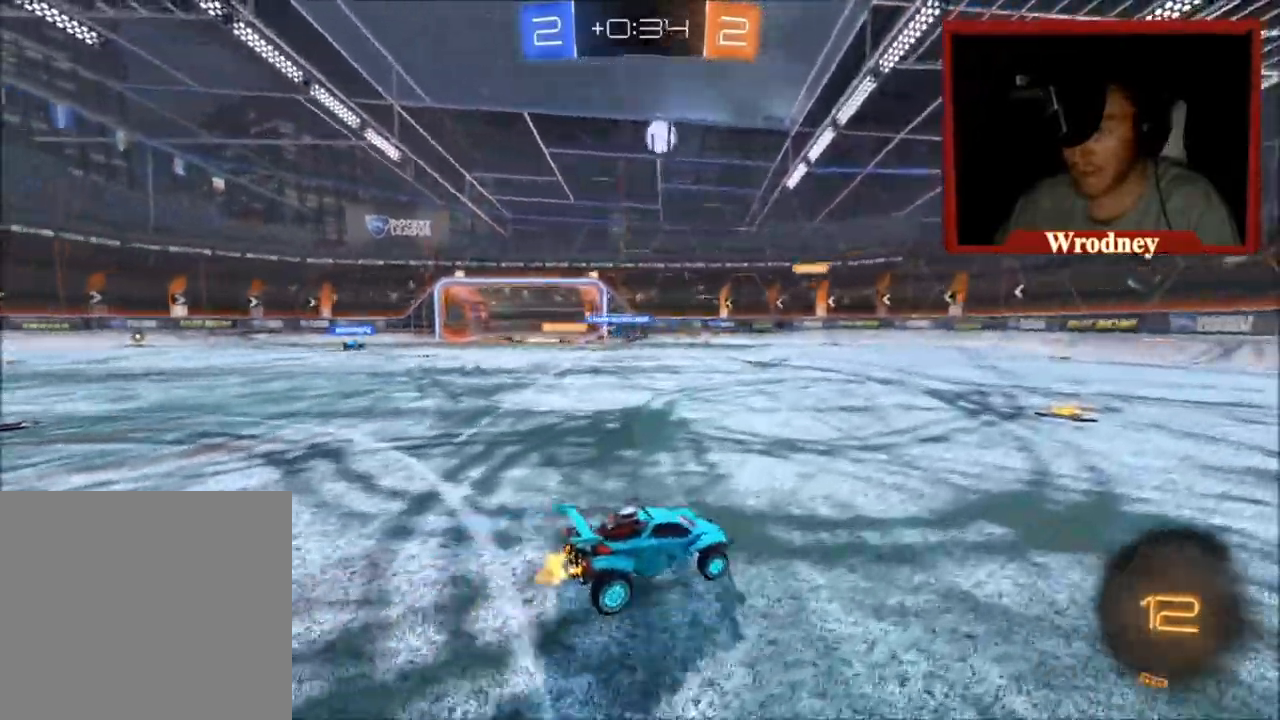
{"buttons": ["X", "R2"], "left_stick": "right", "right_stick": "center", "events": [[301, "X", "down"], [334, "left_stick", "center"], [367, "Y", "down"], [501, "Y", "up"], [501, "left_stick", "right"]]}
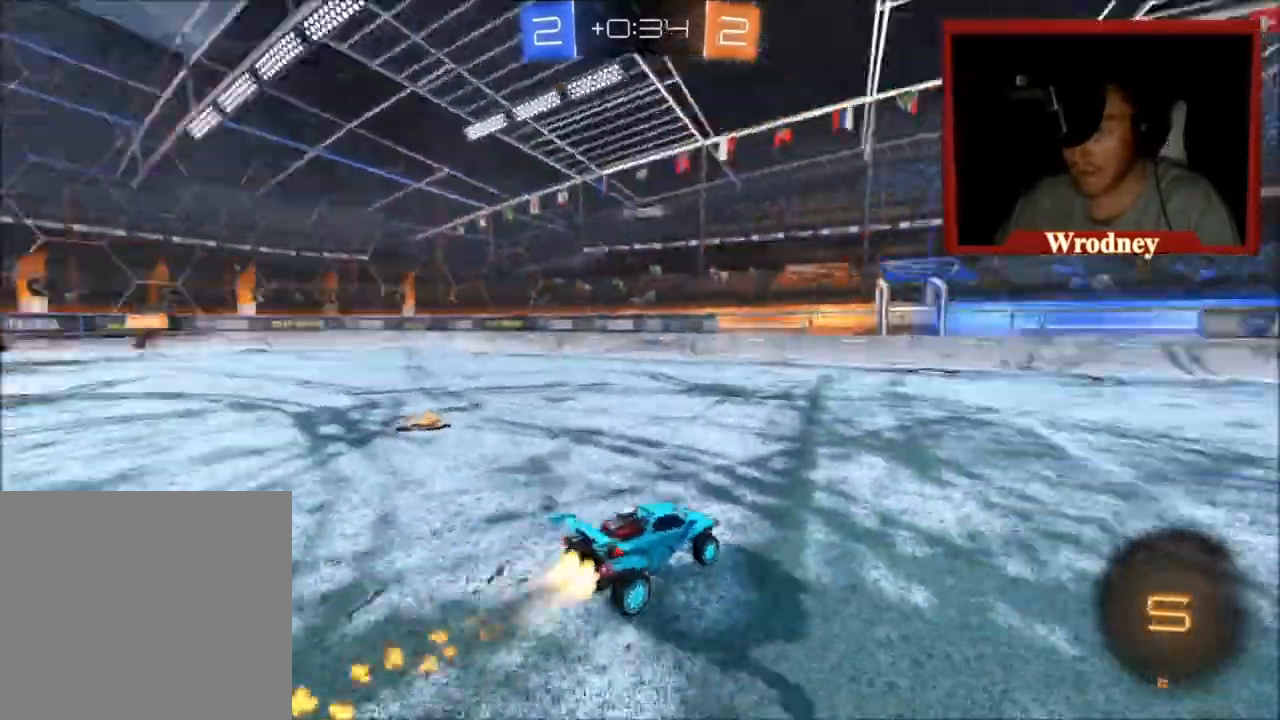
{"buttons": ["X", "R2"], "left_stick": "up-left", "right_stick": "center", "events": [[133, "left_stick", "center"], [400, "Y", "down"], [434, "left_stick", "up-left"], [500, "Y", "up"]]}
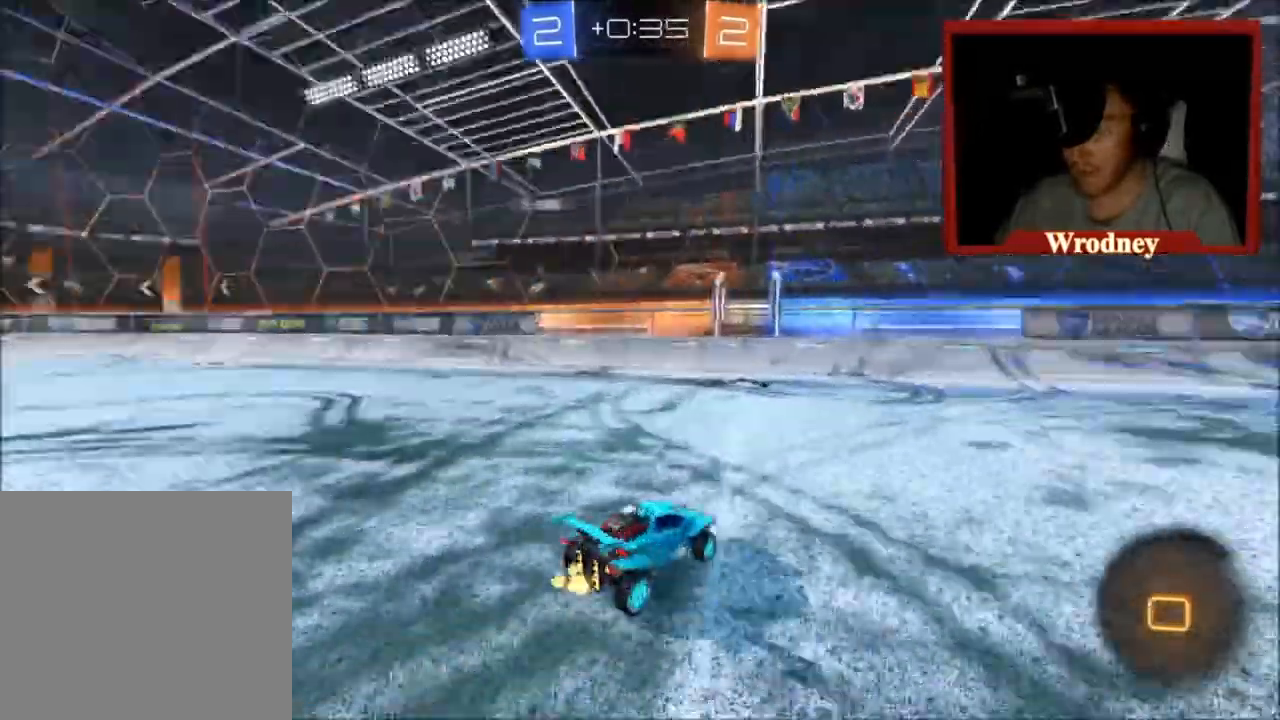
{"buttons": ["R2"], "left_stick": "right", "right_stick": "center", "events": [[134, "X", "up"], [367, "left_stick", "right"]]}
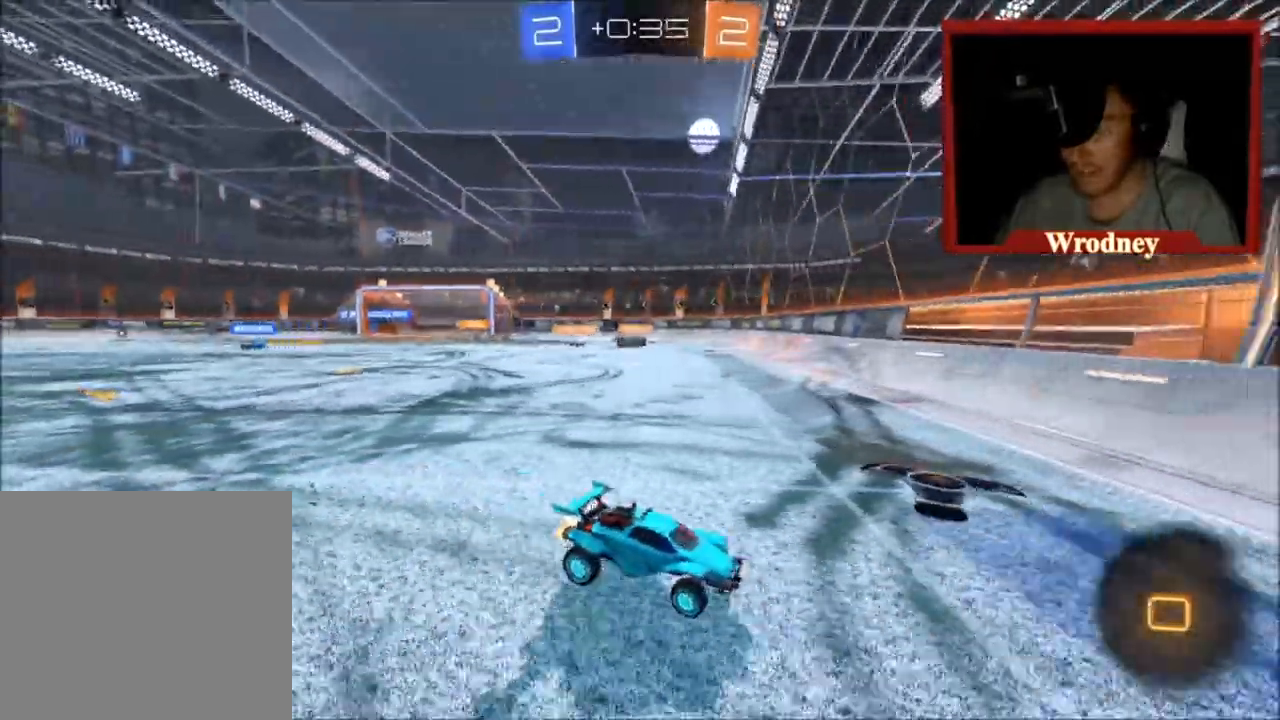
{"buttons": ["Y", "R2"], "left_stick": "right", "right_stick": "center", "events": [[367, "Y", "down"]]}
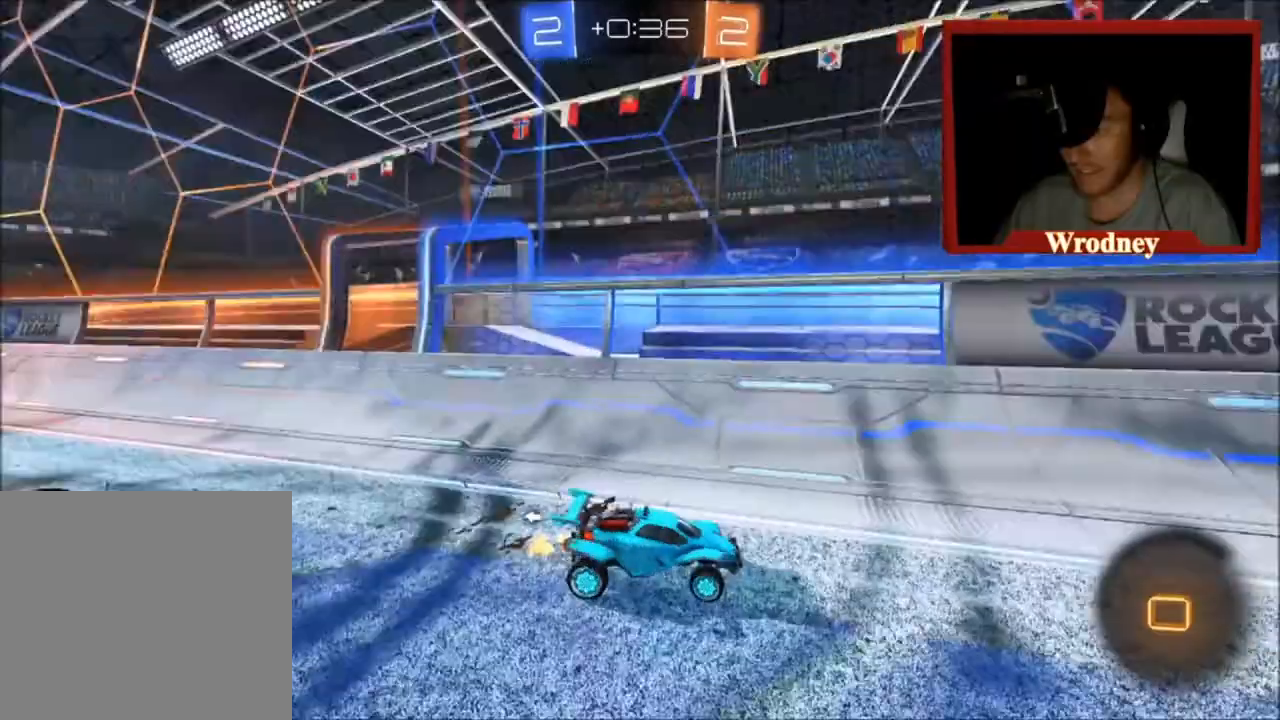
{"buttons": ["L1", "R2"], "left_stick": "up-right", "right_stick": "center", "events": [[33, "Y", "up"], [67, "left_stick", "up"], [100, "A", "down"], [134, "L1", "down"], [200, "A", "up"], [267, "A", "down"], [334, "A", "up"], [434, "left_stick", "up-right"]]}
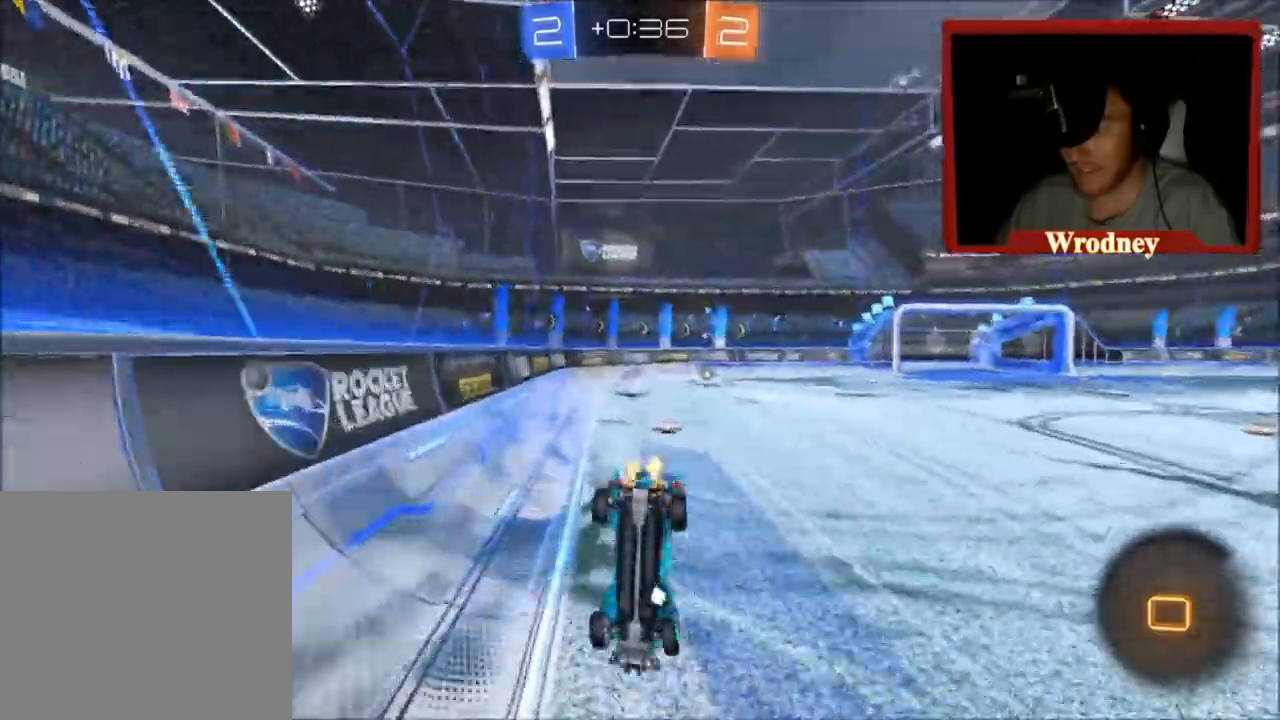
{"buttons": ["R2"], "left_stick": "up", "right_stick": "center", "events": [[33, "L1", "up"], [233, "left_stick", "up"]]}
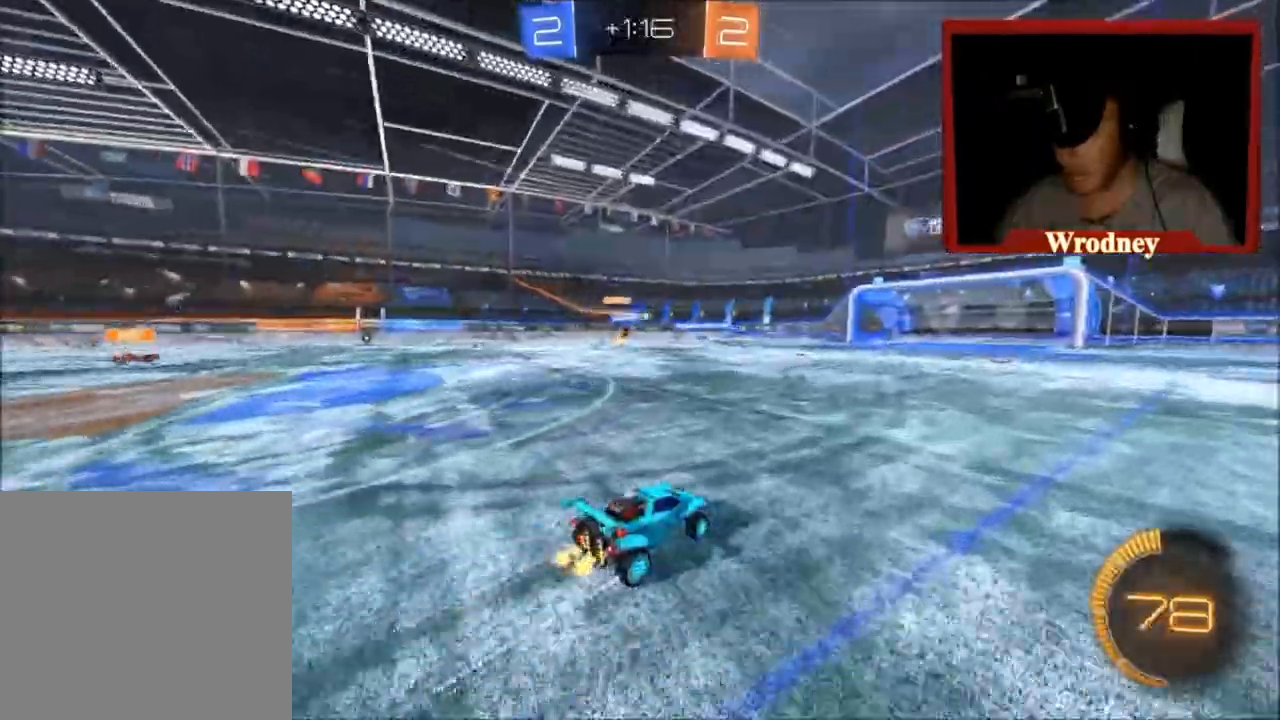
{"buttons": ["R2"], "left_stick": "up", "right_stick": "center", "events": []}
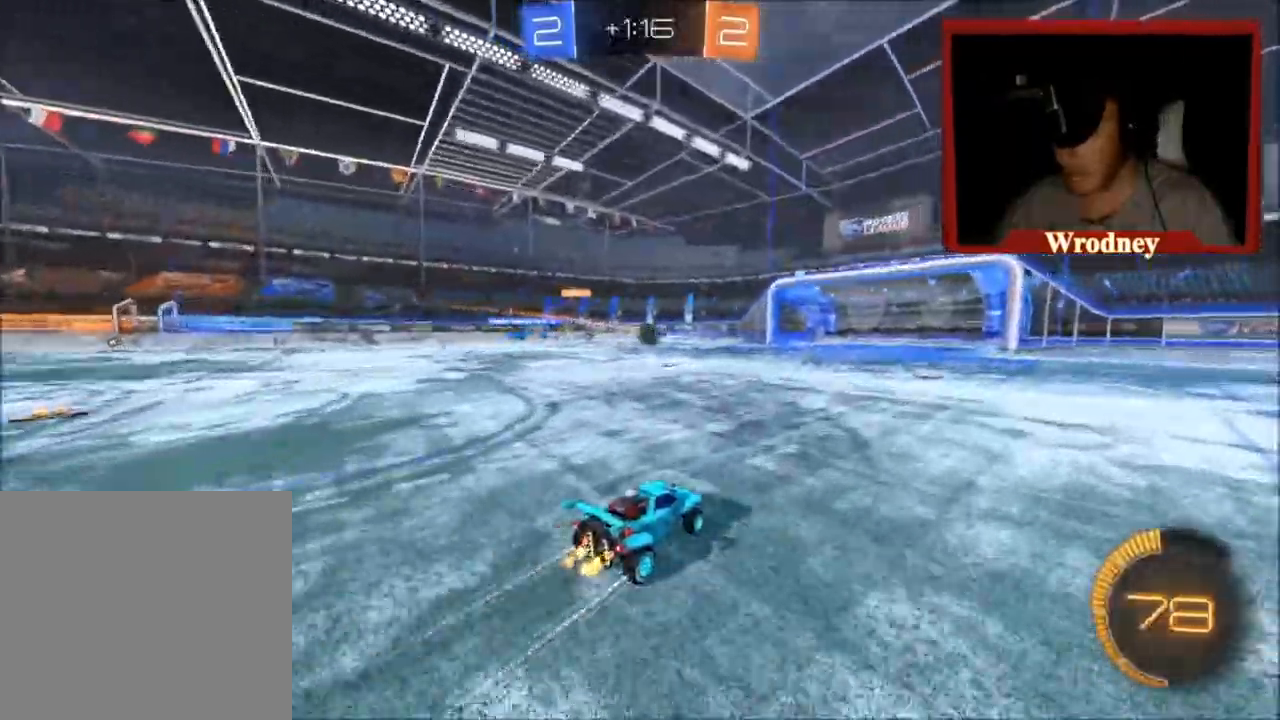
{"buttons": ["R2"], "left_stick": "up", "right_stick": "center", "events": []}
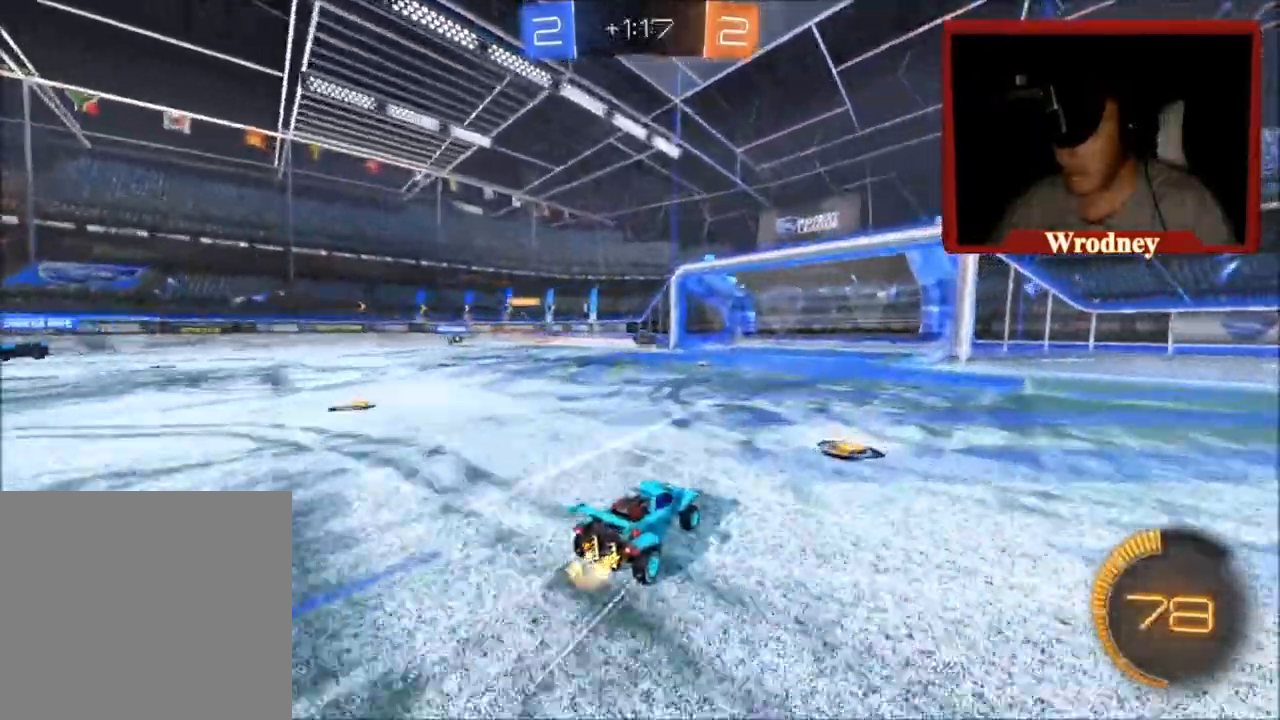
{"buttons": ["L2"], "left_stick": "down", "right_stick": "center", "events": [[267, "L2", "down"], [267, "left_stick", "up-left"], [300, "R2", "up"], [434, "left_stick", "down"]]}
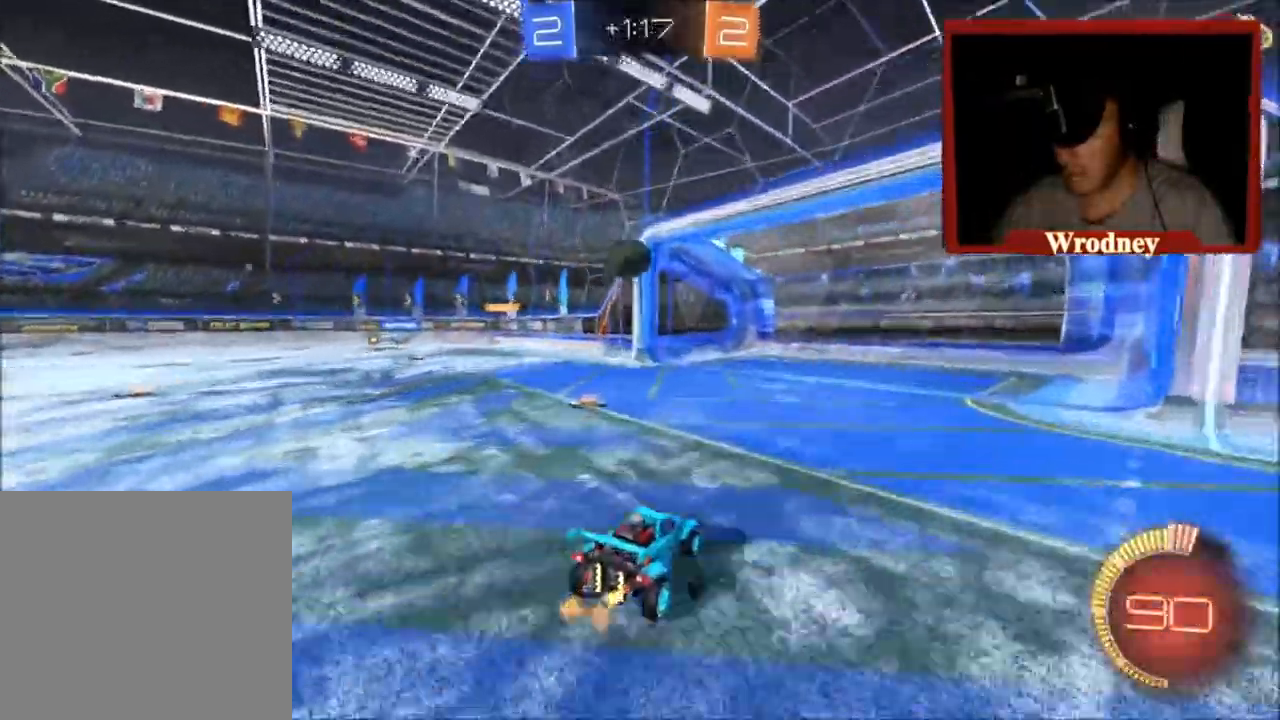
{"buttons": ["A", "R2"], "left_stick": "center", "right_stick": "center", "events": [[200, "A", "down"], [333, "A", "up"], [333, "R2", "down"], [367, "L2", "up"], [433, "left_stick", "center"], [467, "A", "down"]]}
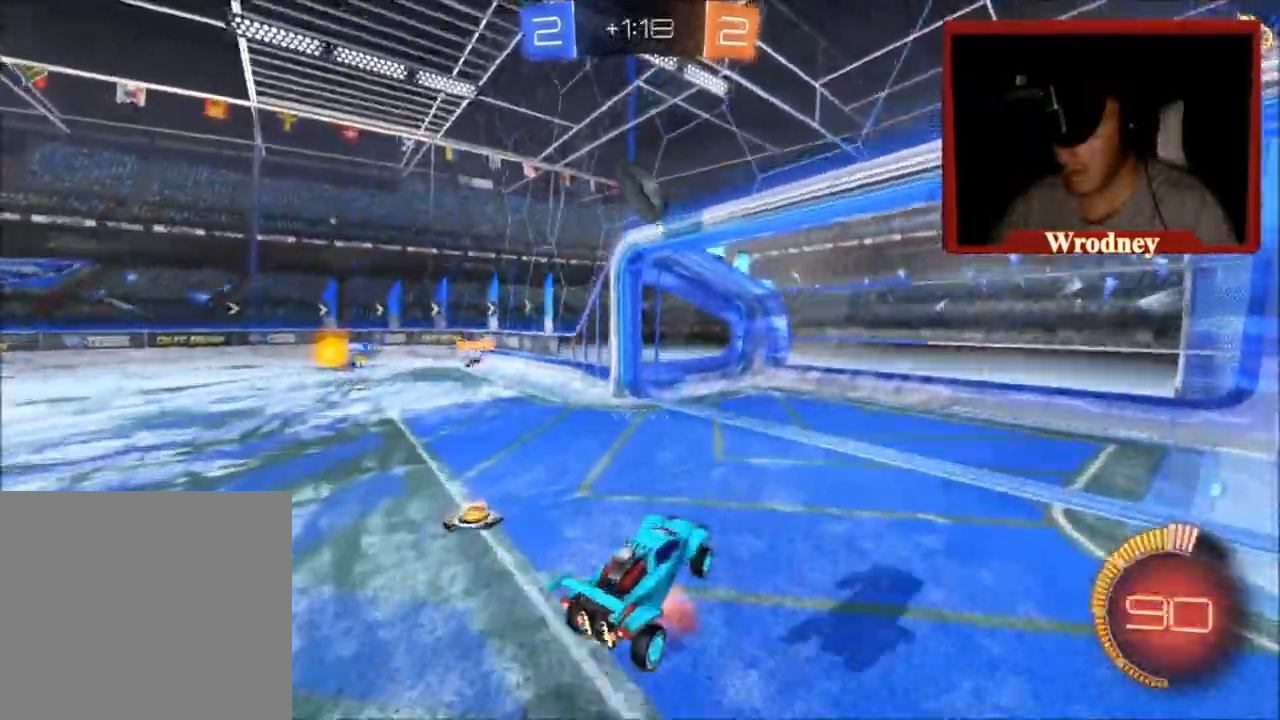
{"buttons": ["A", "X", "R2"], "left_stick": "right", "right_stick": "center", "events": [[33, "left_stick", "down"], [134, "X", "down"], [234, "left_stick", "up-left"], [367, "left_stick", "left"], [467, "left_stick", "right"]]}